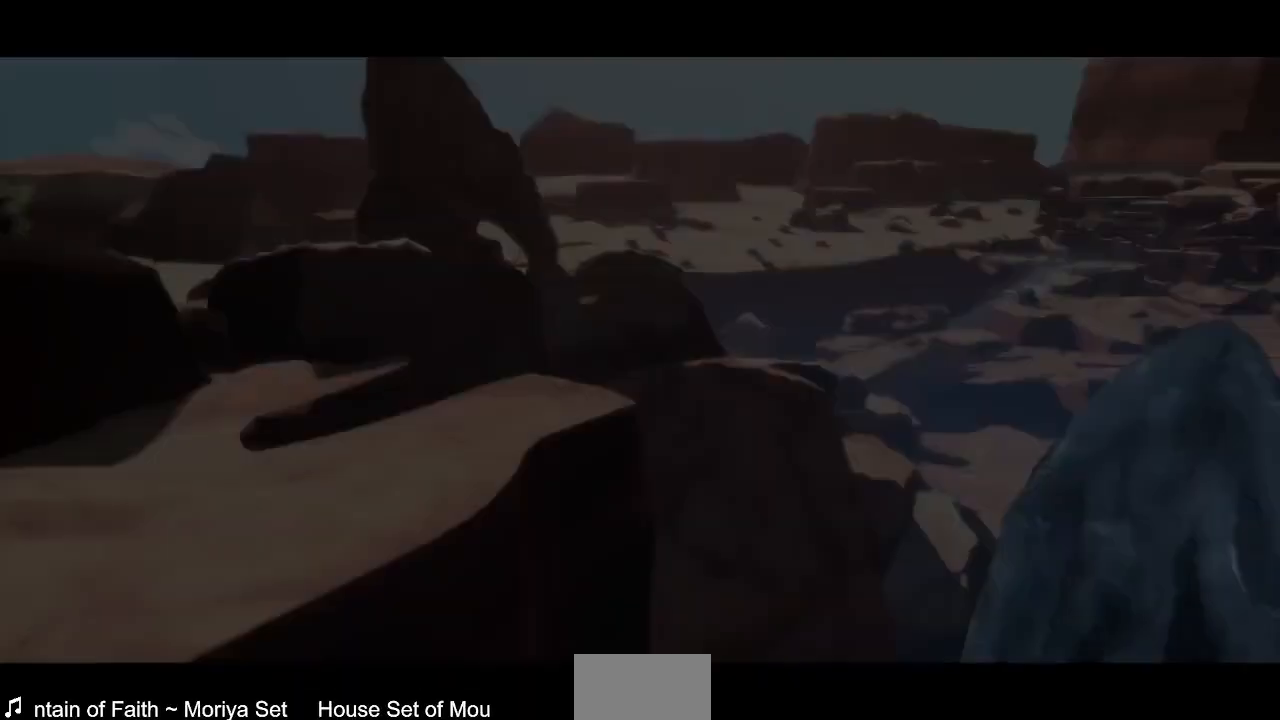
Gameplay with a controller (arcade stick); each line is a JSON object with the inputs held at the frame after it (dt_ms = milliseconds from this image to that frame). "events" lists button and stick changes between this image and that frame as [ms after this image, input, new state], when the widget could be followed in between. Not read: L3 R3 SELECT START.
{"dt_ms": 480, "buttons": ["CROSS"], "events": [[440, "CROSS", "down"]]}
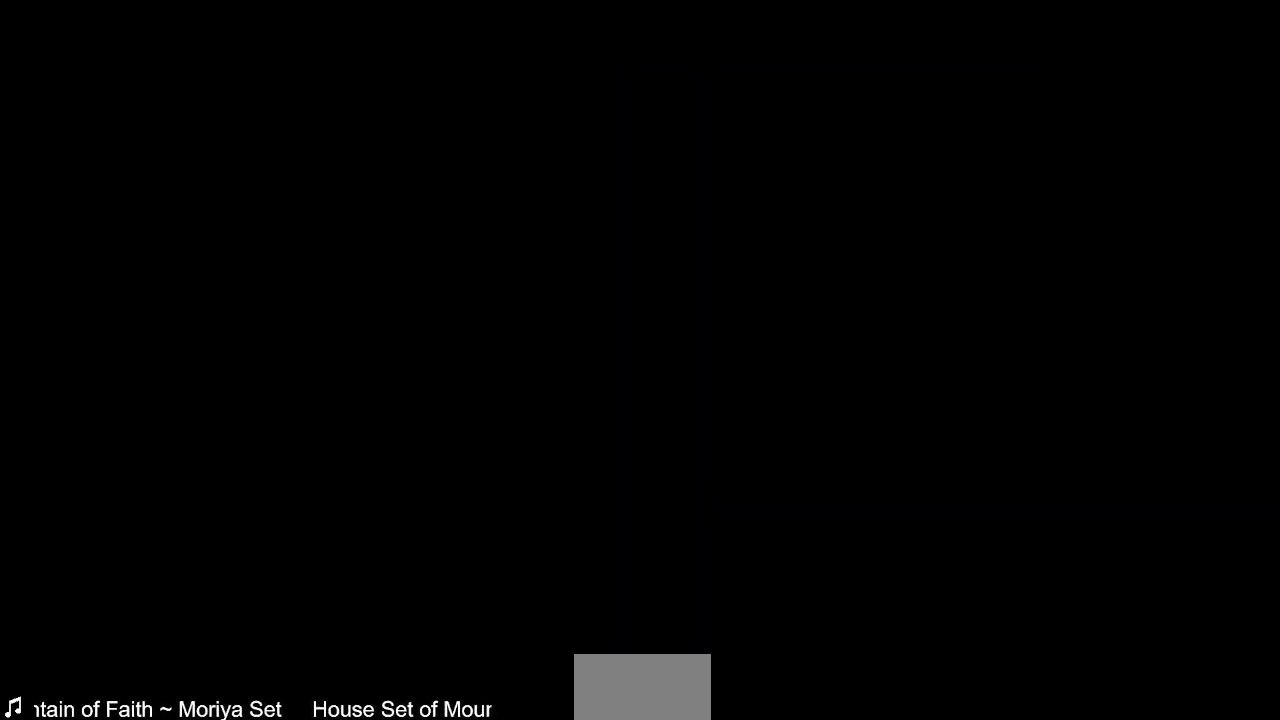
{"dt_ms": 520, "buttons": [], "events": [[40, "DPAD_DOWN", "down"], [40, "DPAD_LEFT", "down"], [80, "CROSS", "up"], [120, "DPAD_LEFT", "up"], [160, "DPAD_DOWN", "up"]]}
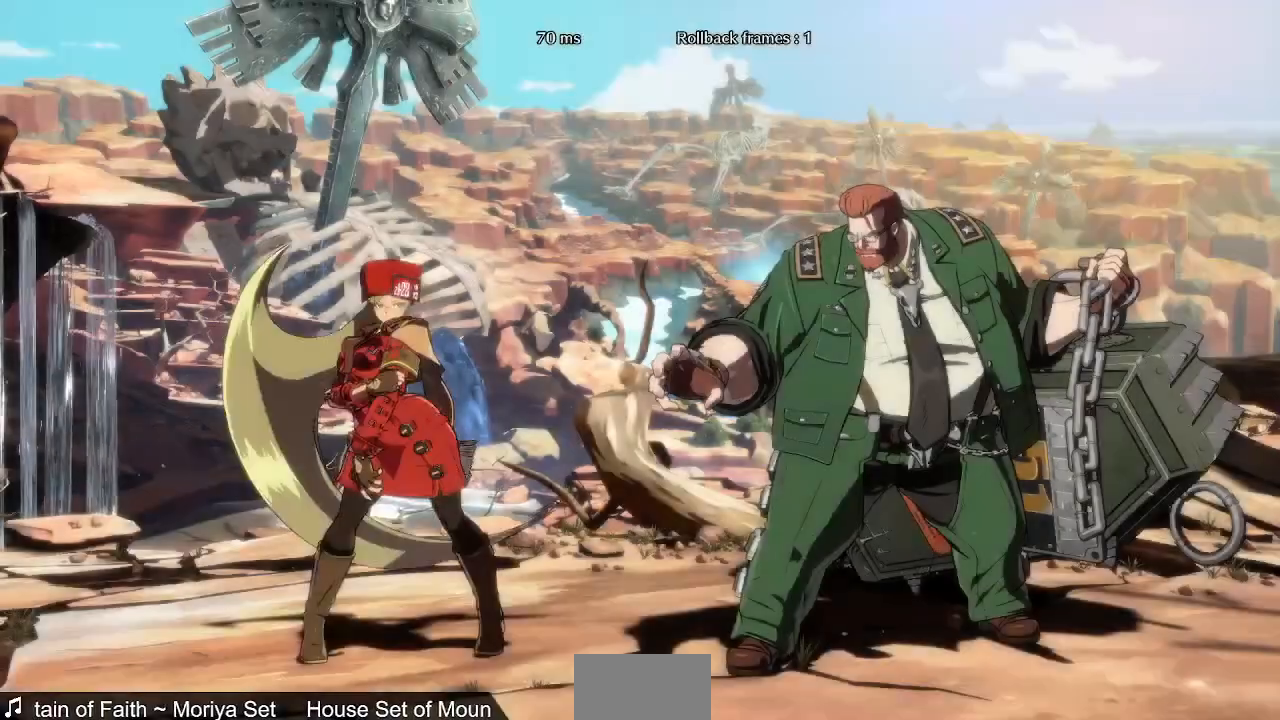
{"dt_ms": 1000, "buttons": ["DPAD_RIGHT"]}
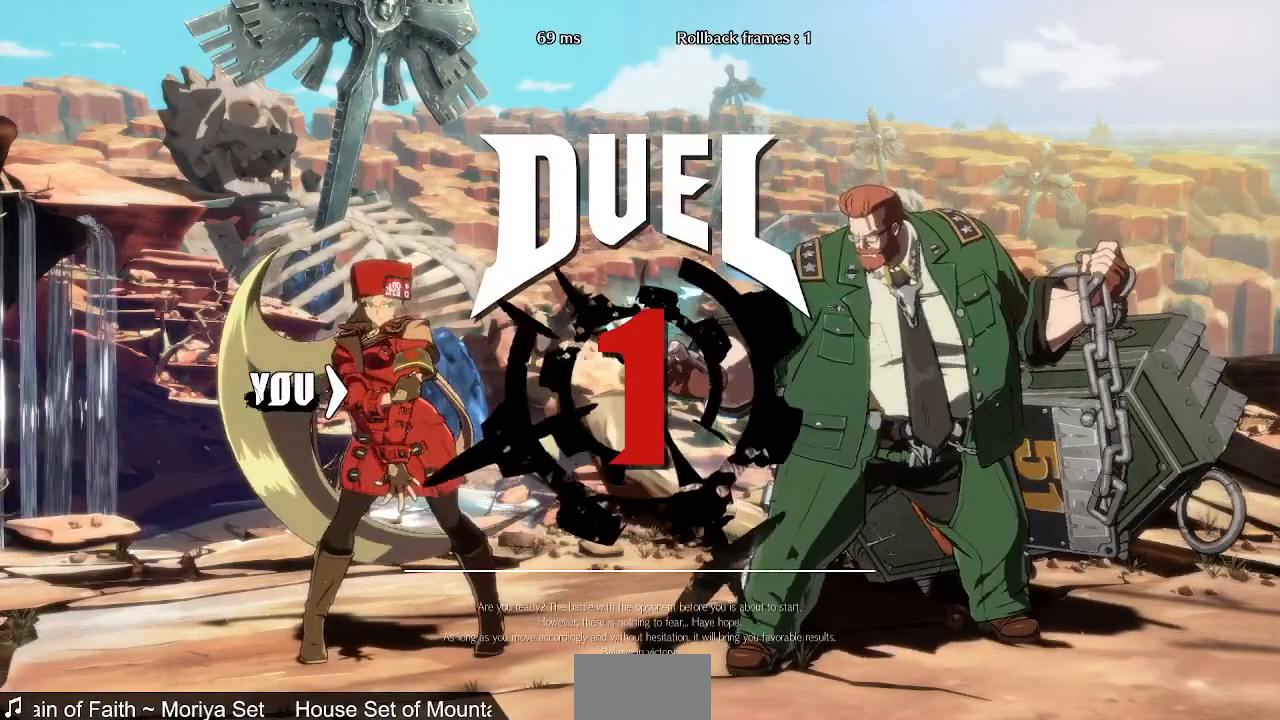
{"dt_ms": 480, "buttons": ["SQUARE", "TRIANGLE", "R1", "DPAD_UP"]}
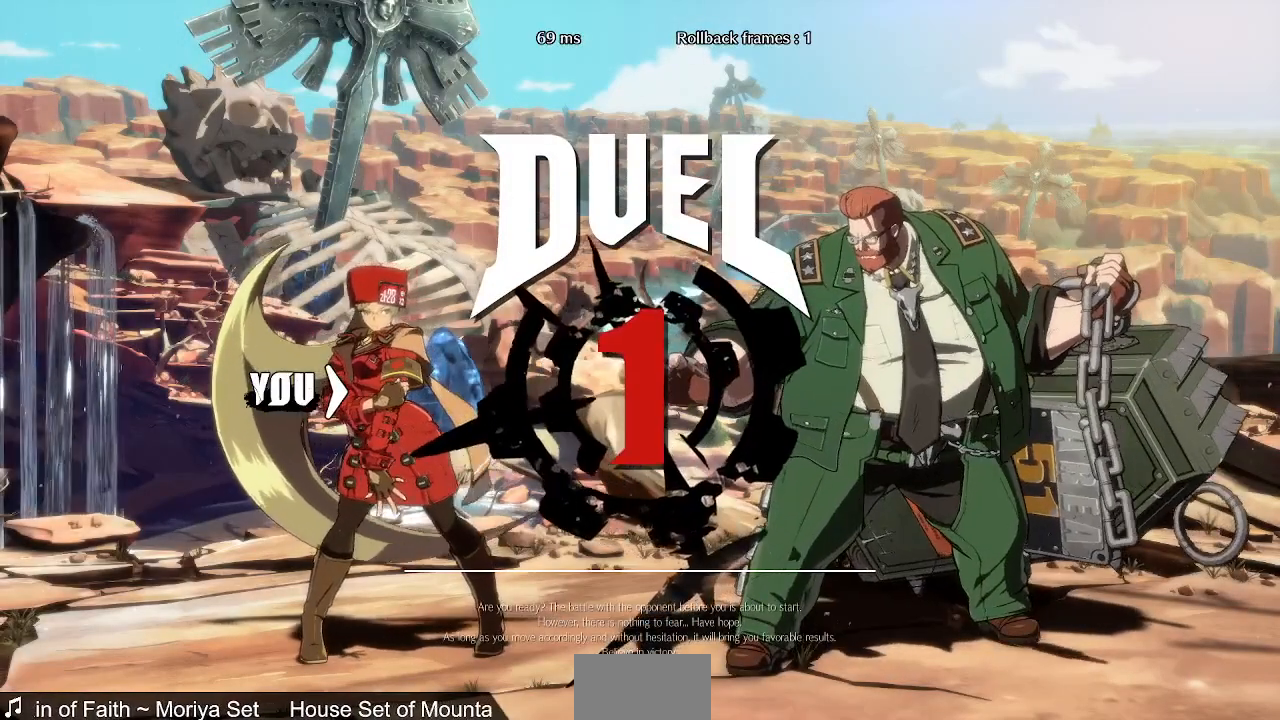
{"dt_ms": 520, "buttons": ["DPAD_RIGHT"]}
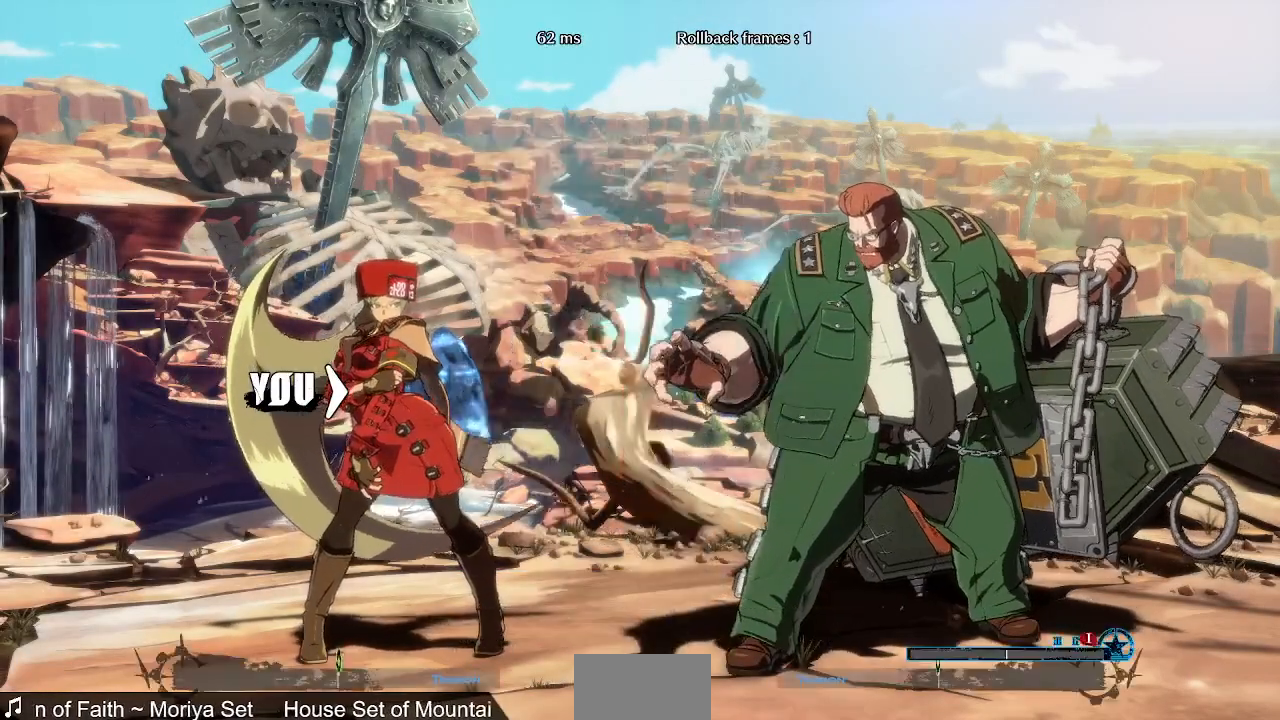
{"dt_ms": 480, "buttons": [], "events": [[160, "DPAD_DOWN", "down"], [240, "DPAD_RIGHT", "up"], [440, "DPAD_DOWN", "up"]]}
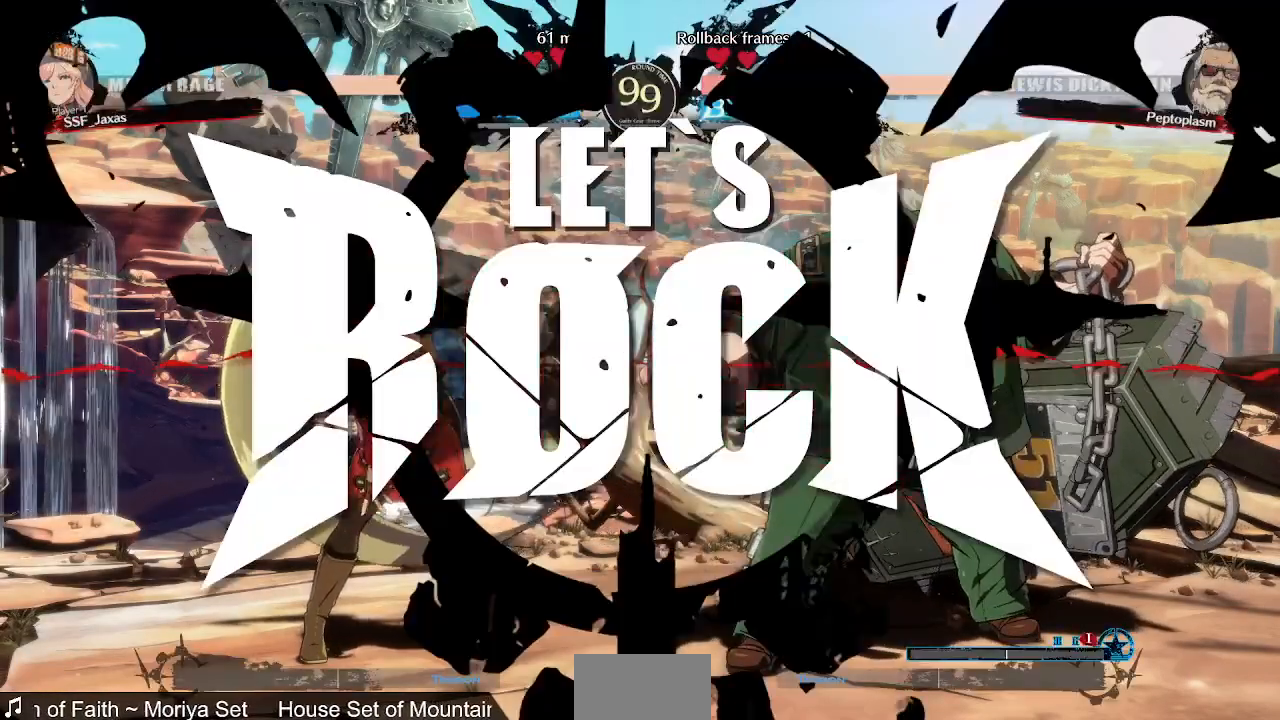
{"dt_ms": 520, "buttons": ["DPAD_DOWN"], "events": [[400, "DPAD_DOWN", "down"]]}
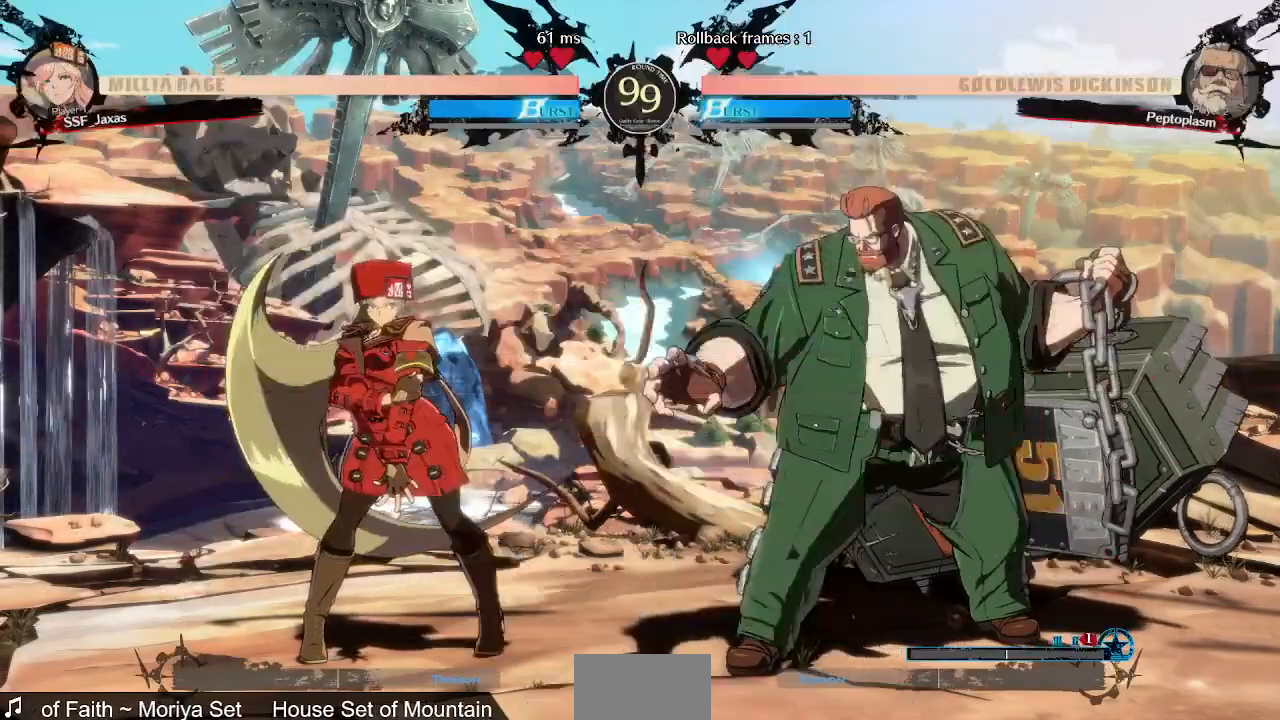
{"dt_ms": 480, "buttons": ["DPAD_LEFT"]}